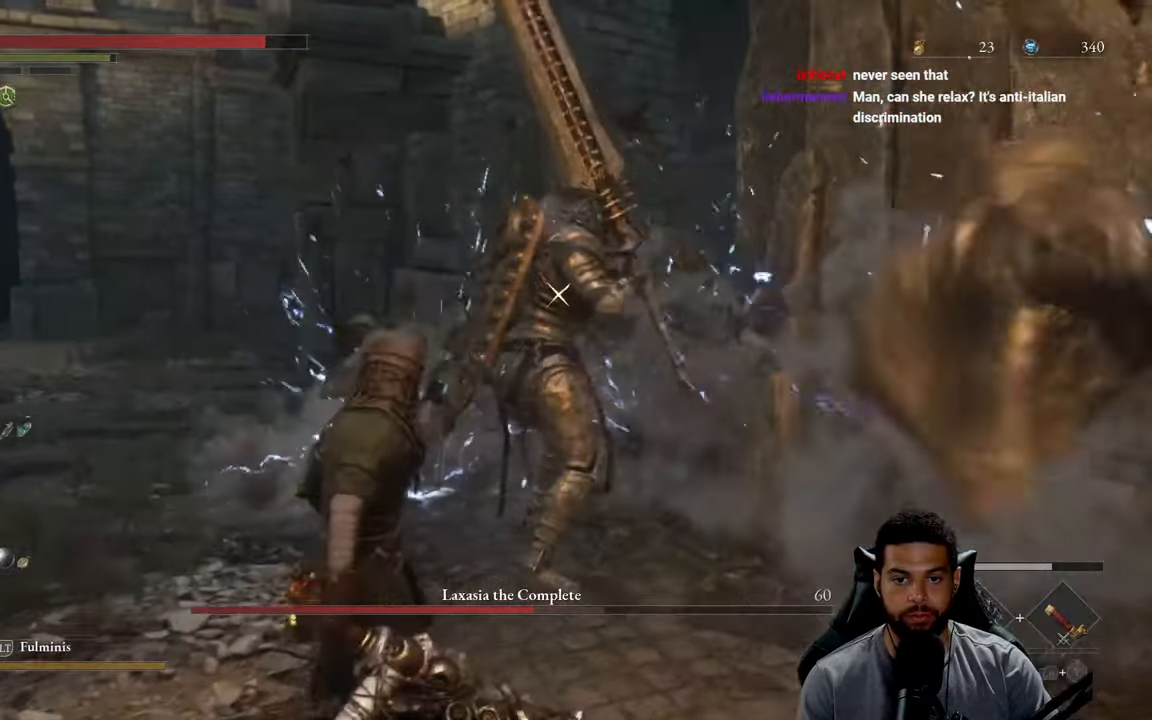
Gameplay with a controller (Xbox layout); each line is a JSON object with the inputs held at the frame after it. "events" lists button and stick changes between this image and that frame as [ms after this image, input, new state], when the widget could be followed in between.
{"buttons": [], "left_stick": "up", "right_stick": "center", "events": [[250, "left_stick", "left"], [300, "left_stick", "up-left"], [466, "left_stick", "up"]]}
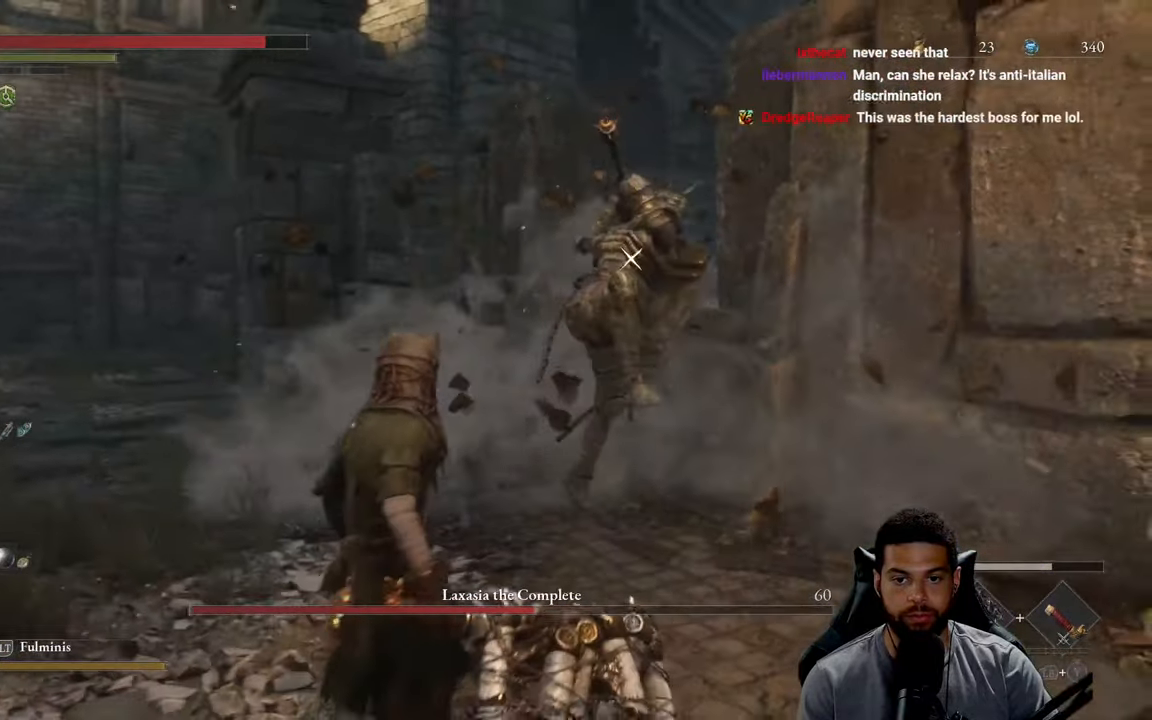
{"buttons": [], "left_stick": "up", "right_stick": "center", "events": [[283, "L1", "down"], [416, "L1", "up"]]}
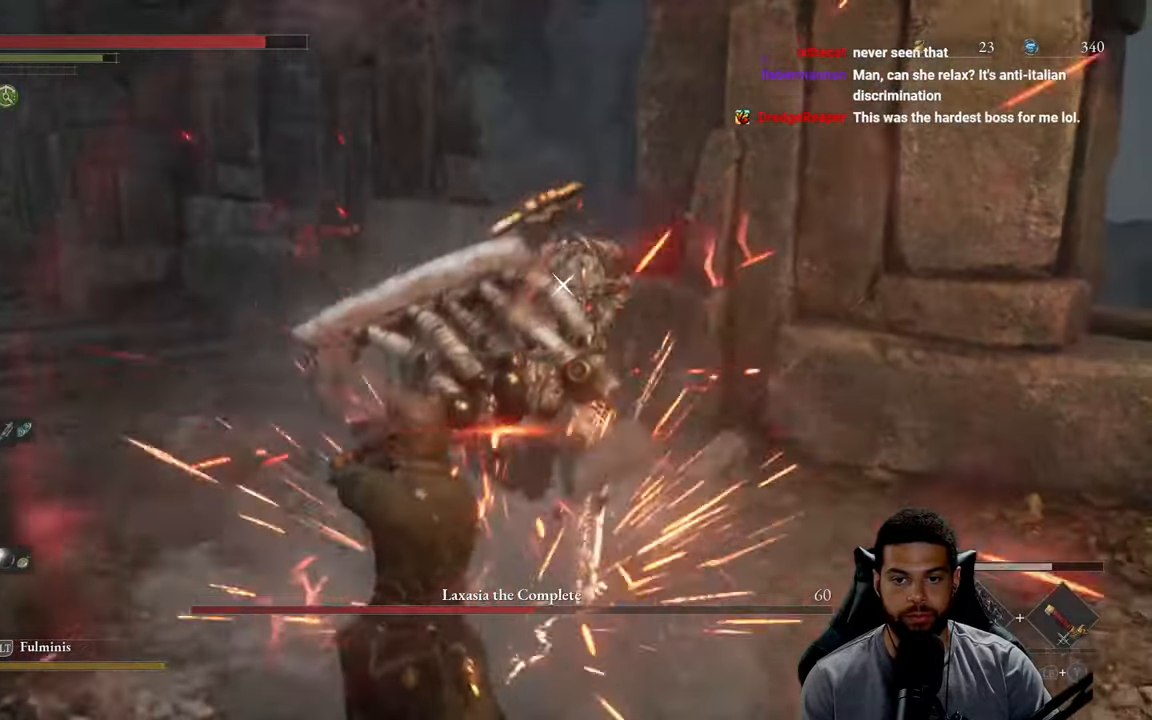
{"buttons": [], "left_stick": "down", "right_stick": "center", "events": [[16, "left_stick", "center"], [216, "left_stick", "down"]]}
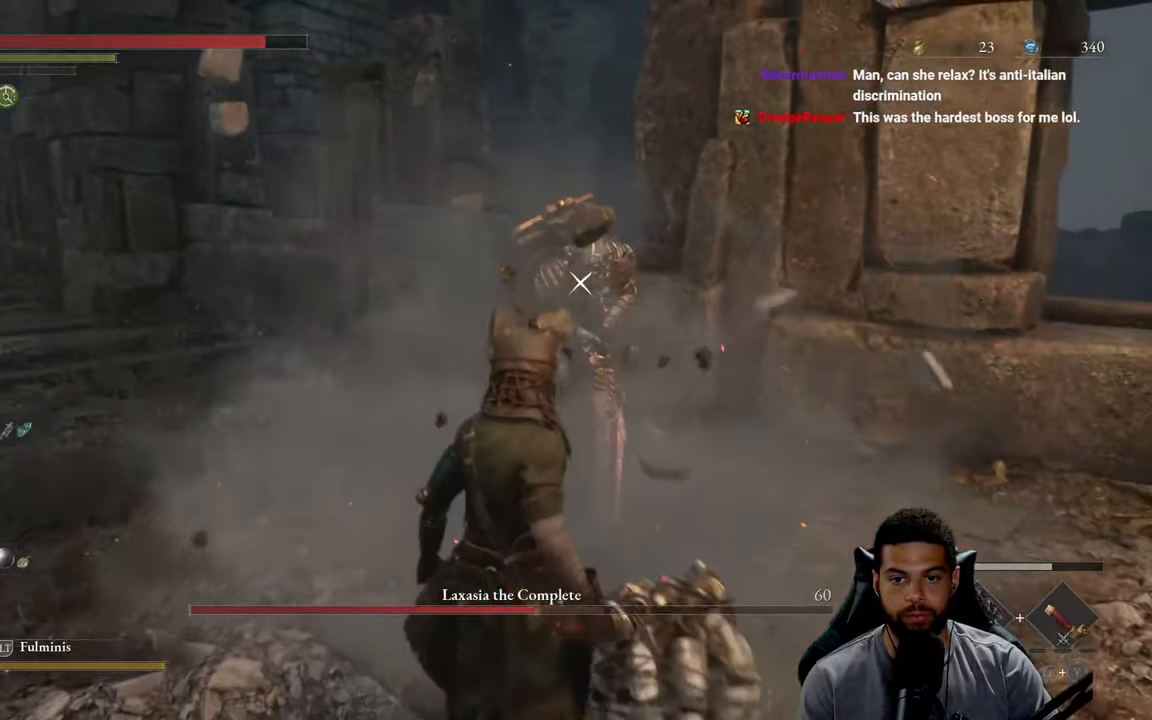
{"buttons": [], "left_stick": "up", "right_stick": "center", "events": [[83, "left_stick", "up-right"], [266, "left_stick", "up"]]}
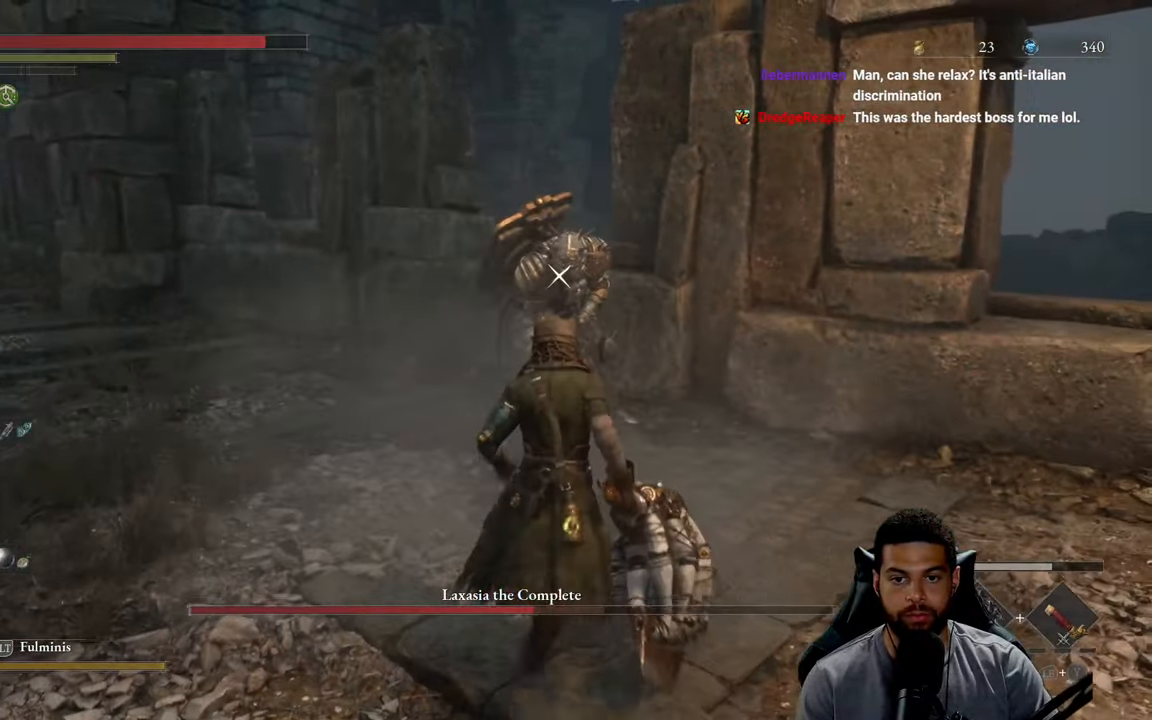
{"buttons": [], "left_stick": "up", "right_stick": "center", "events": [[150, "R1", "down"], [233, "R1", "up"]]}
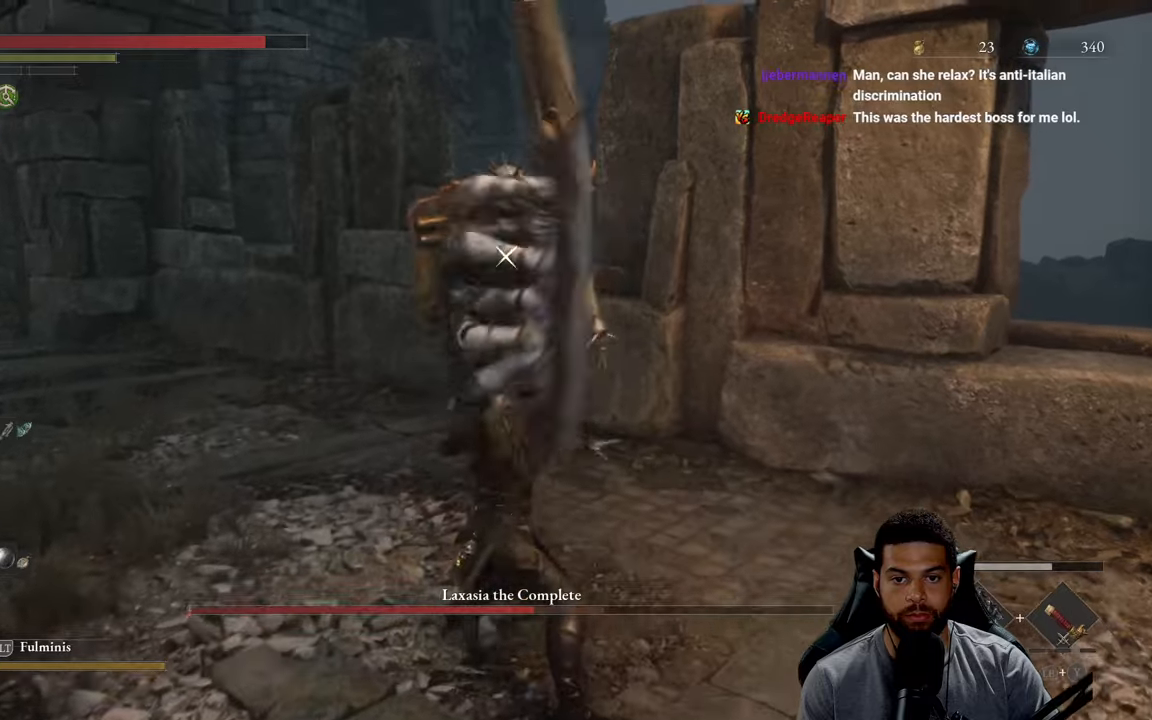
{"buttons": [], "left_stick": "down", "right_stick": "center", "events": [[183, "left_stick", "down"]]}
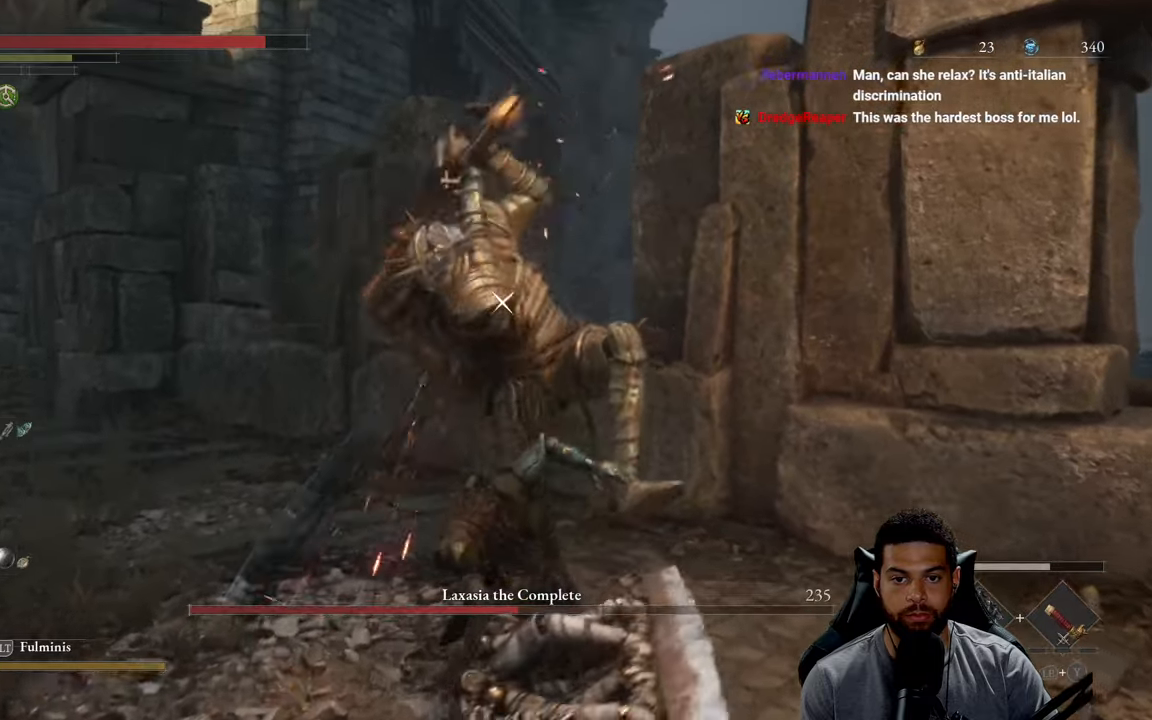
{"buttons": [], "left_stick": "down", "right_stick": "center", "events": [[50, "L1", "down"], [167, "L1", "up"]]}
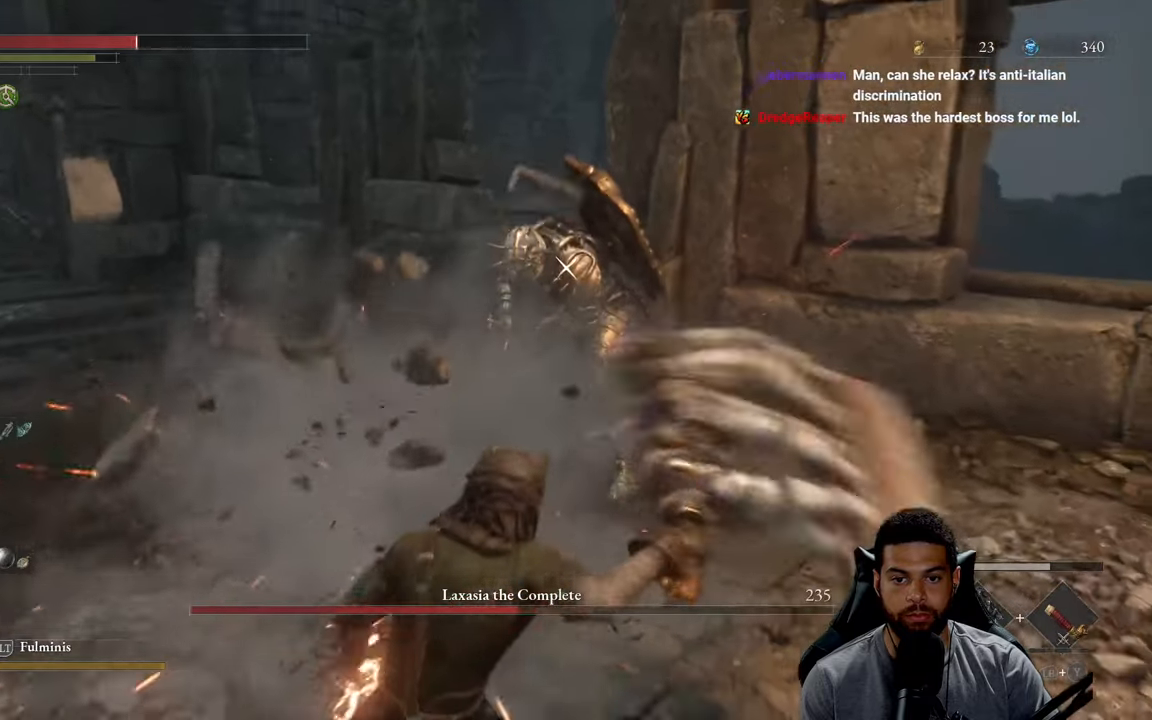
{"buttons": [], "left_stick": "up", "right_stick": "center", "events": [[167, "left_stick", "up"]]}
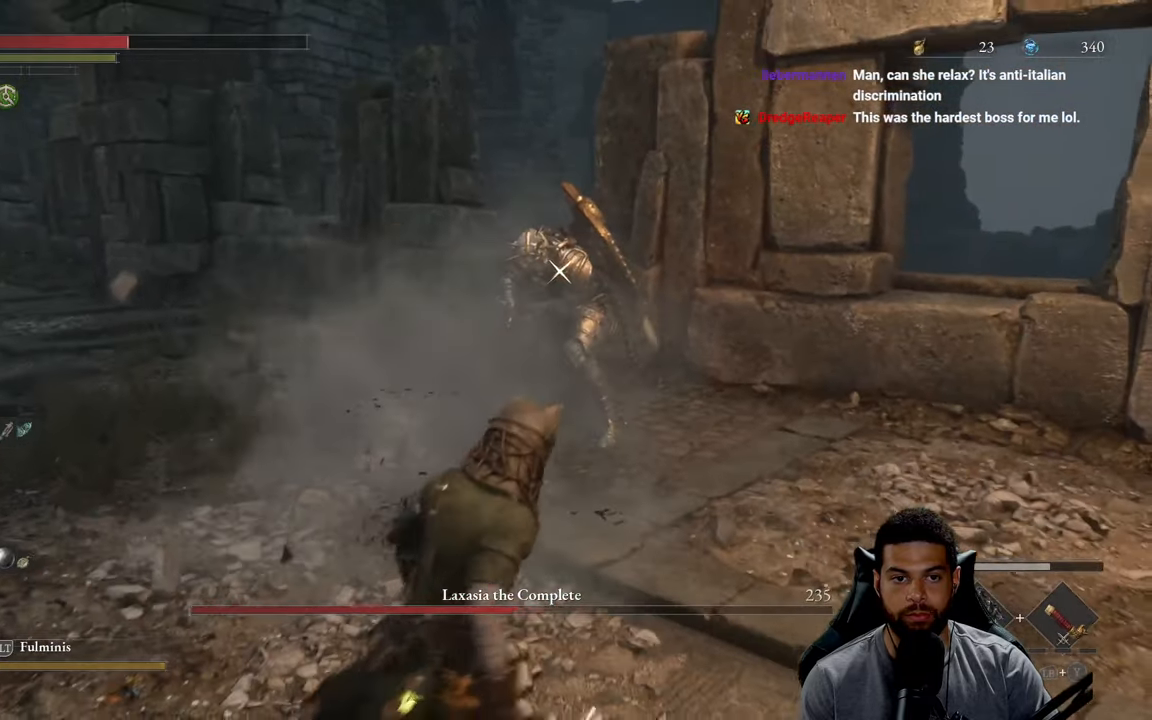
{"buttons": [], "left_stick": "up", "right_stick": "center", "events": []}
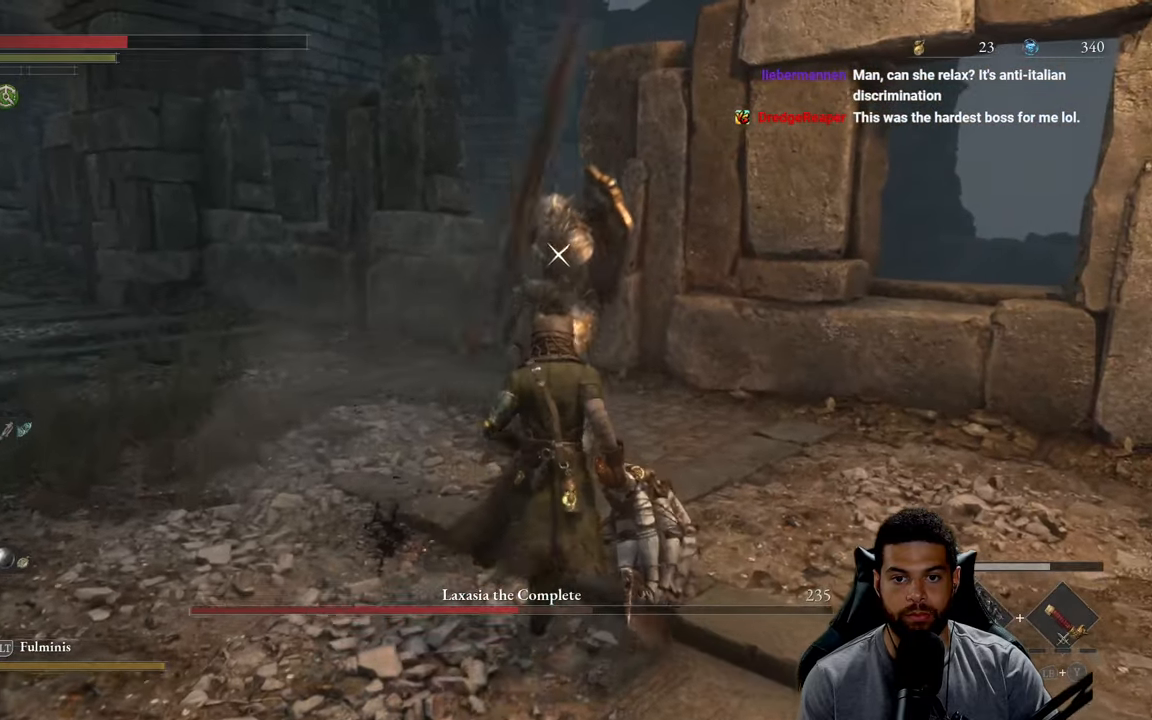
{"buttons": [], "left_stick": "down-left", "right_stick": "center", "events": [[183, "left_stick", "down-right"], [317, "left_stick", "down"], [500, "left_stick", "down-left"]]}
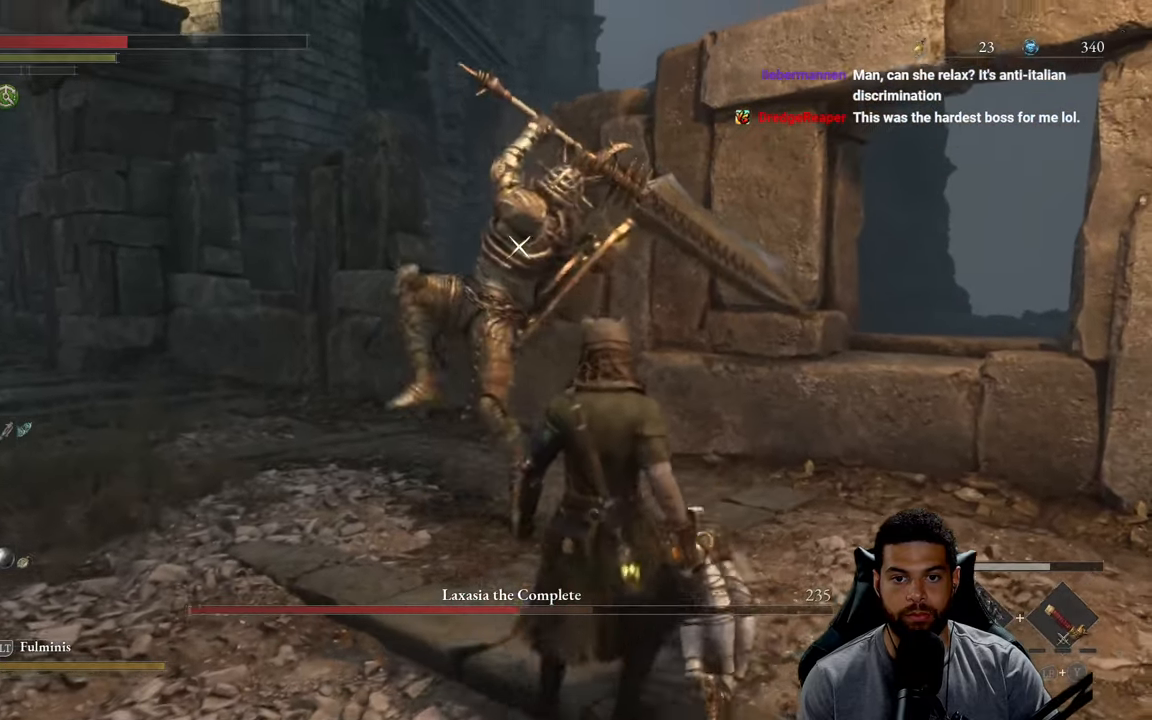
{"buttons": [], "left_stick": "center", "right_stick": "center", "events": [[217, "L1", "down"], [233, "left_stick", "left"], [317, "L1", "up"], [333, "left_stick", "center"]]}
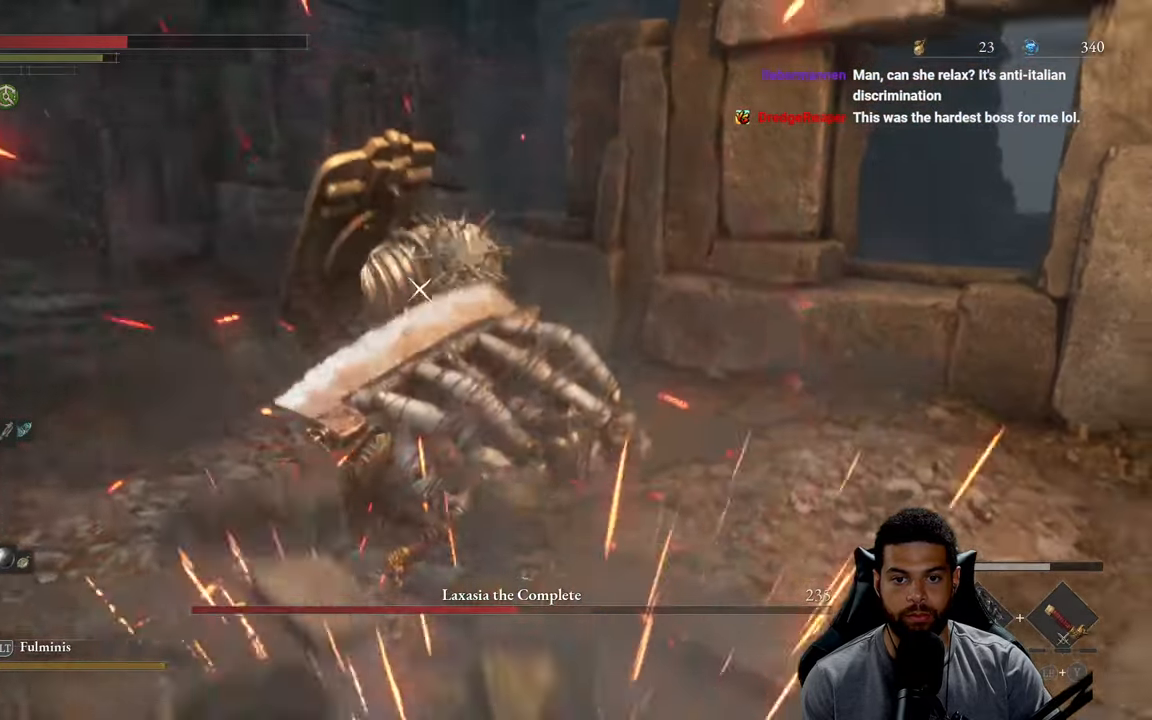
{"buttons": [], "left_stick": "down", "right_stick": "center", "events": [[417, "left_stick", "down"]]}
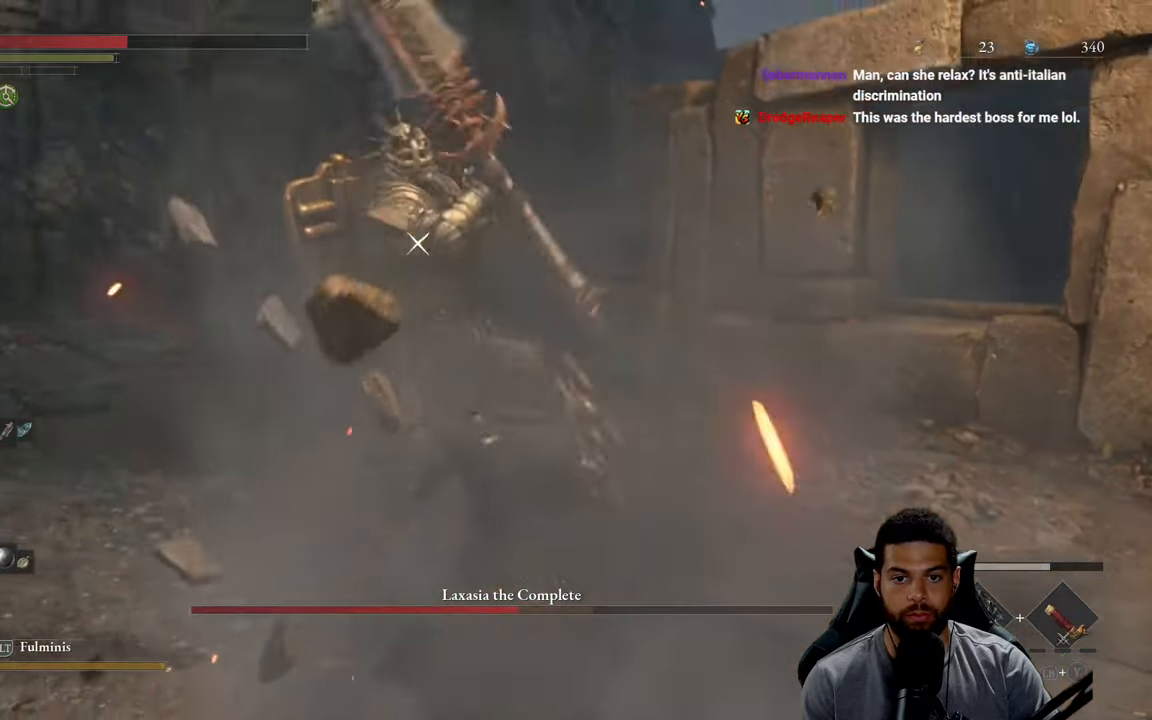
{"buttons": [], "left_stick": "down", "right_stick": "center", "events": [[300, "L1", "down"], [467, "L1", "up"]]}
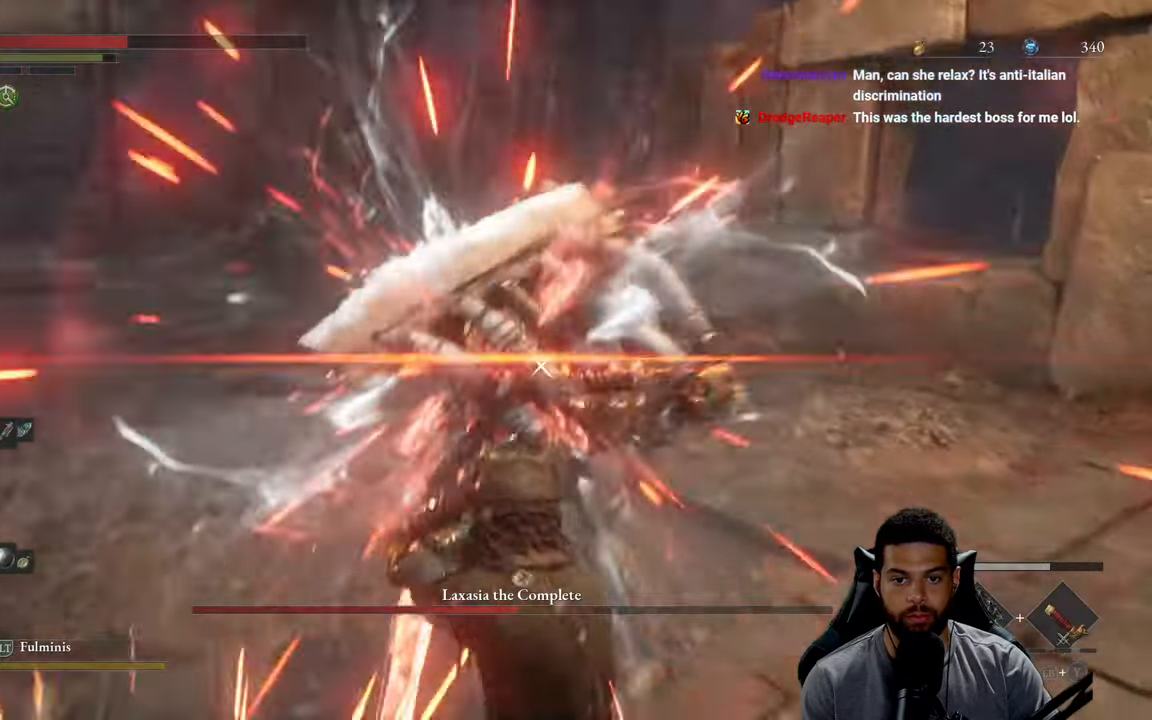
{"buttons": [], "left_stick": "down", "right_stick": "center", "events": [[117, "left_stick", "center"], [317, "left_stick", "down"]]}
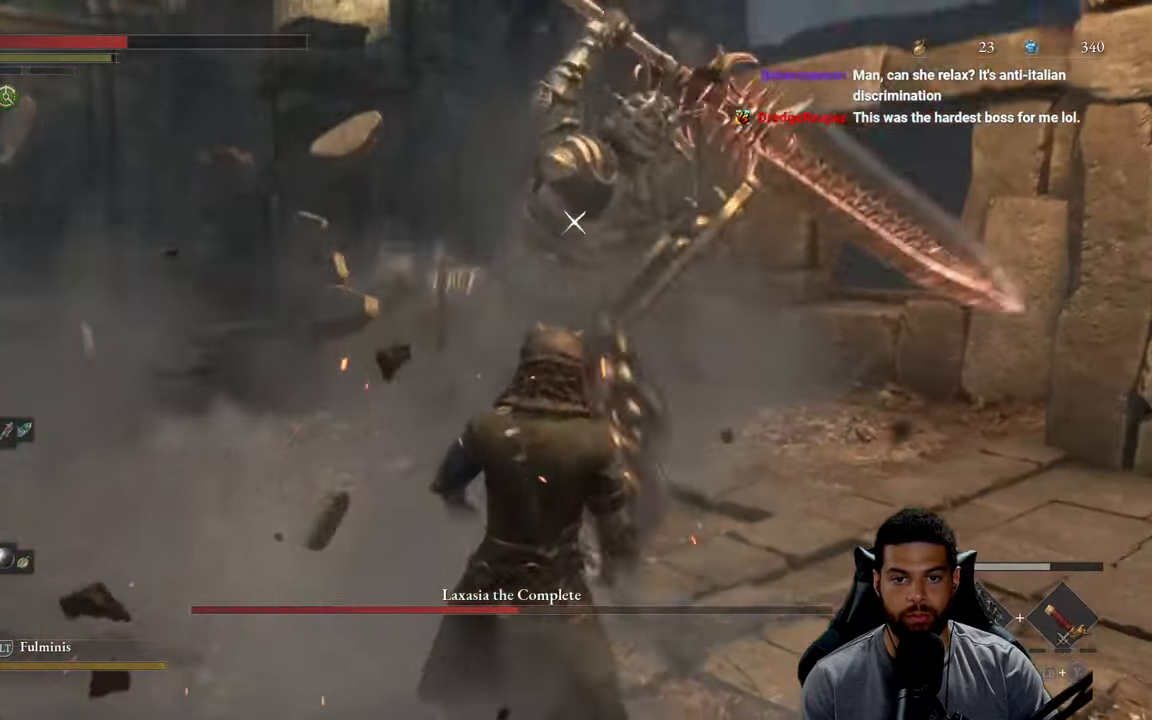
{"buttons": [], "left_stick": "down", "right_stick": "center", "events": [[100, "L1", "down"], [267, "L1", "up"]]}
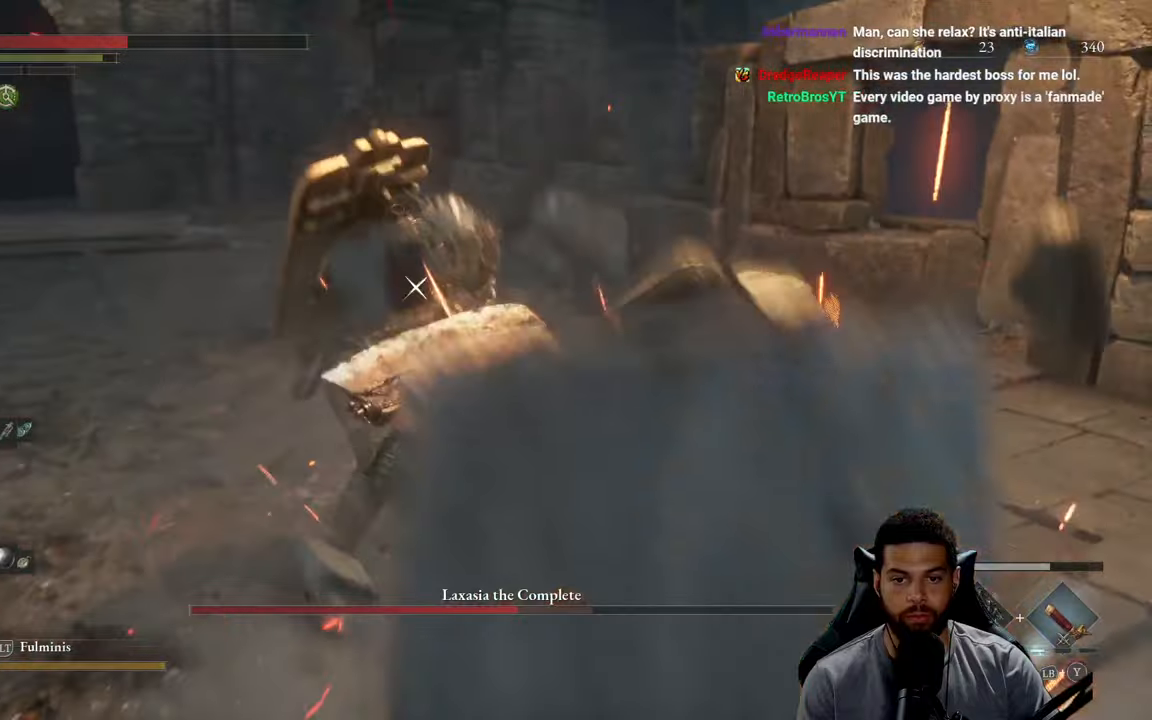
{"buttons": ["L1"], "left_stick": "down", "right_stick": "center", "events": [[34, "left_stick", "center"], [184, "left_stick", "down"], [384, "L1", "down"]]}
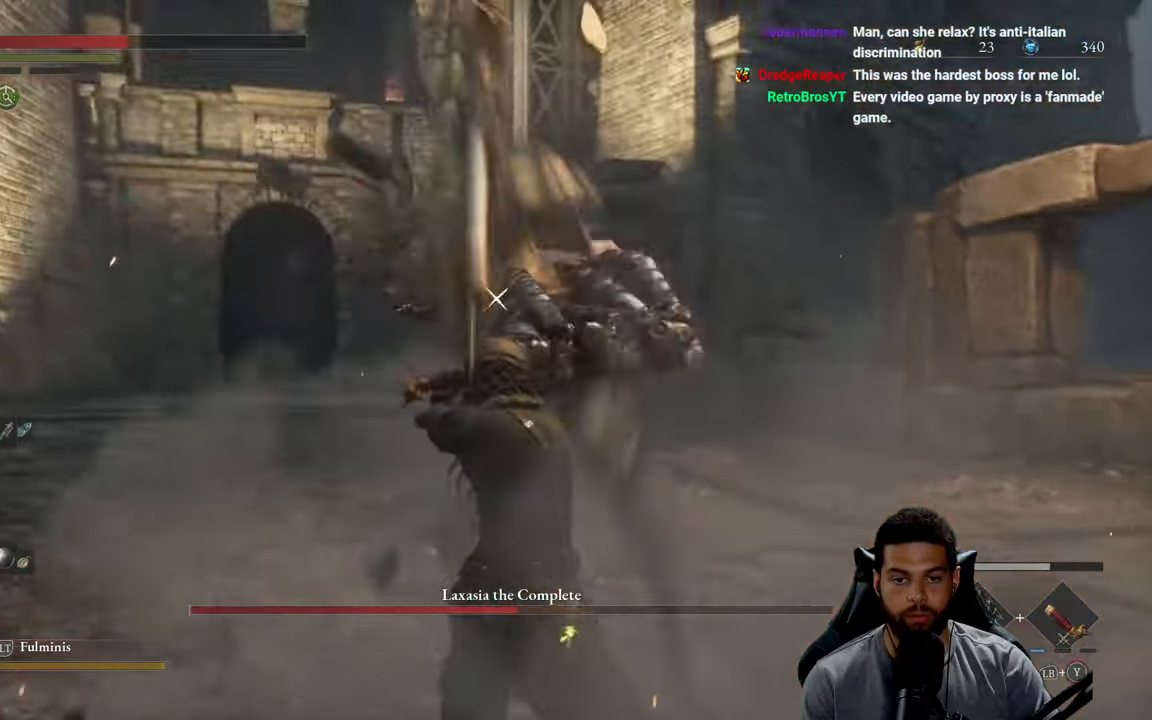
{"buttons": [], "left_stick": "down", "right_stick": "center", "events": [[84, "L1", "up"]]}
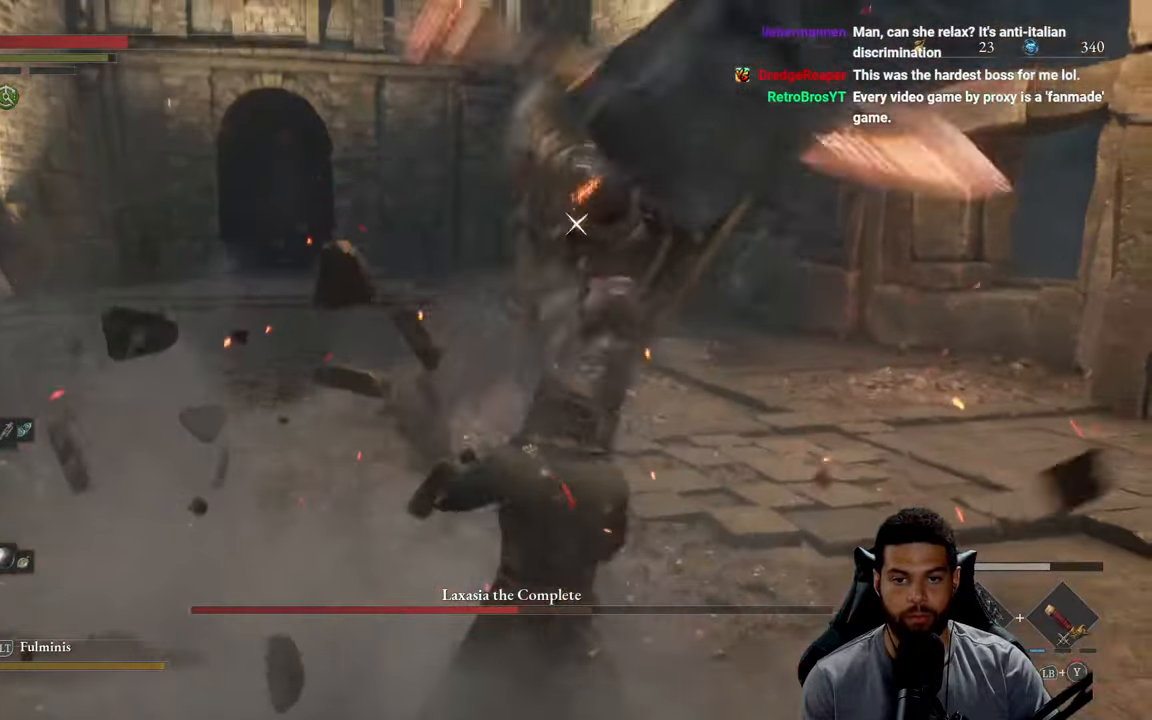
{"buttons": [], "left_stick": "down", "right_stick": "center", "events": [[200, "L1", "down"], [334, "L1", "up"]]}
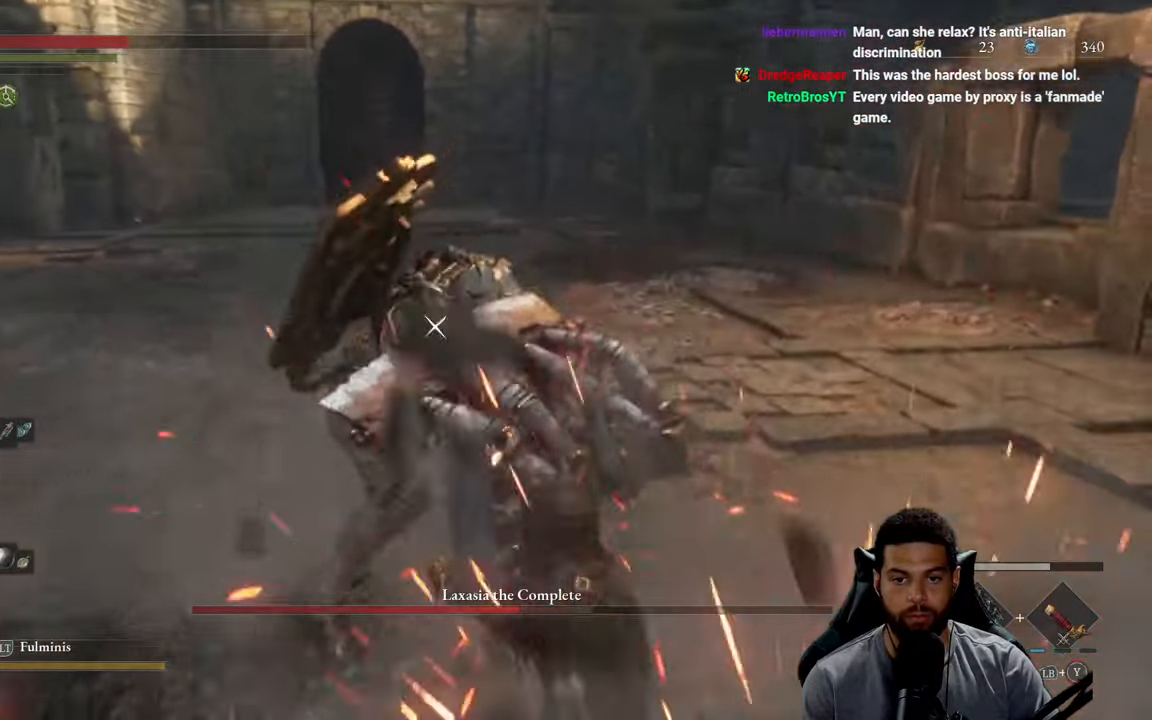
{"buttons": ["L1"], "left_stick": "down", "right_stick": "center", "events": [[117, "left_stick", "center"], [367, "left_stick", "down"], [484, "L1", "down"]]}
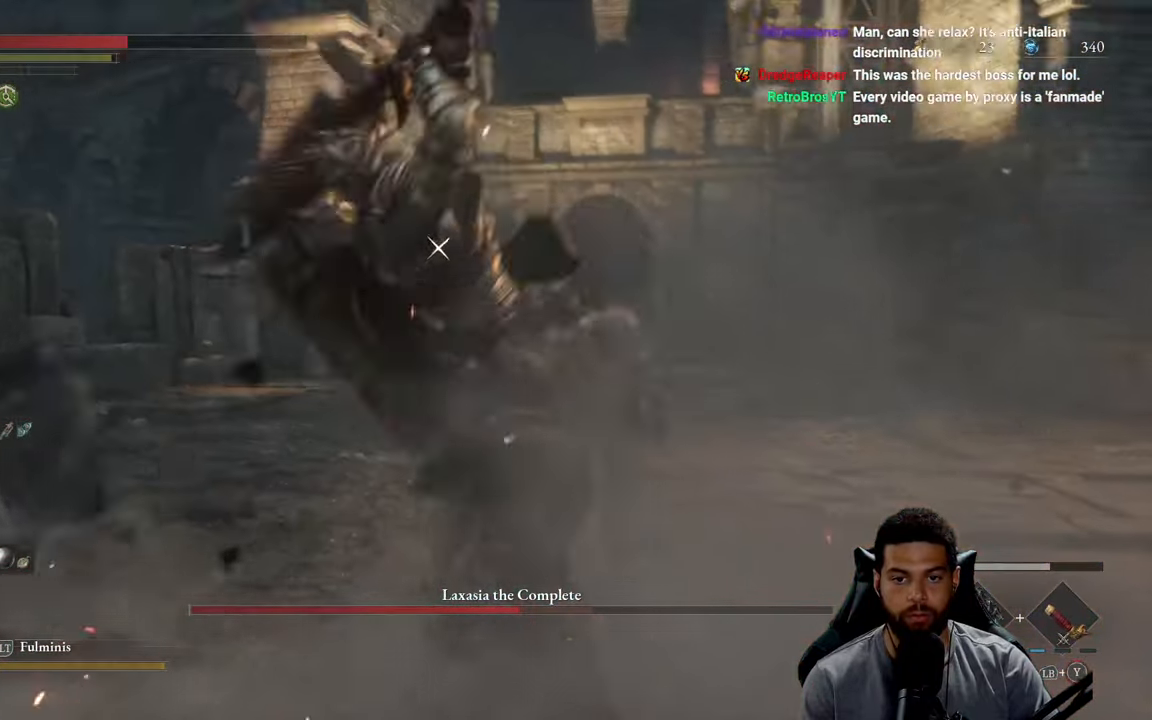
{"buttons": [], "left_stick": "down", "right_stick": "center", "events": [[150, "L1", "up"]]}
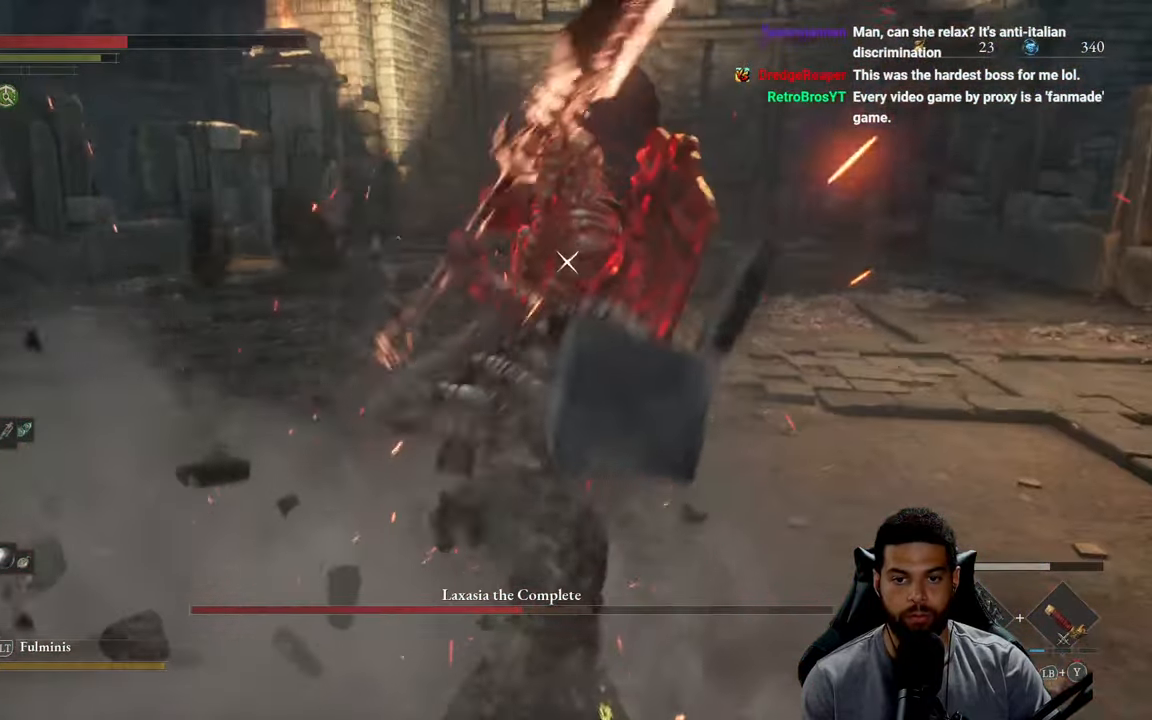
{"buttons": [], "left_stick": "down", "right_stick": "center", "events": []}
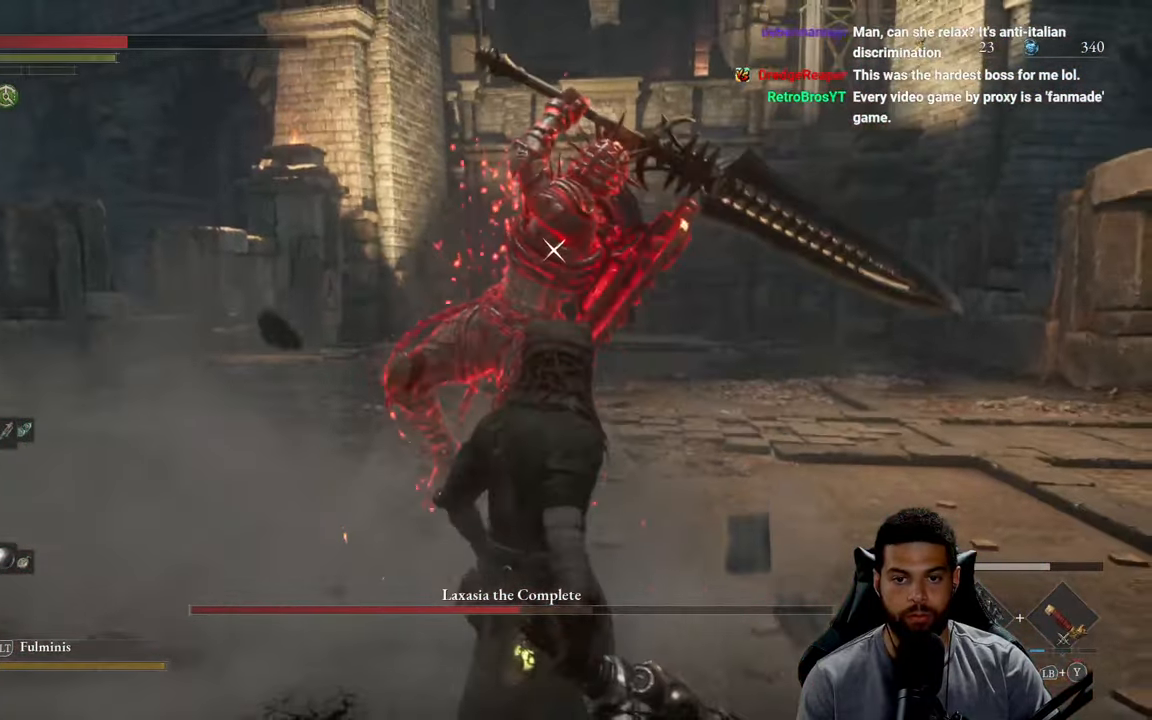
{"buttons": [], "left_stick": "center", "right_stick": "center", "events": [[50, "left_stick", "center"]]}
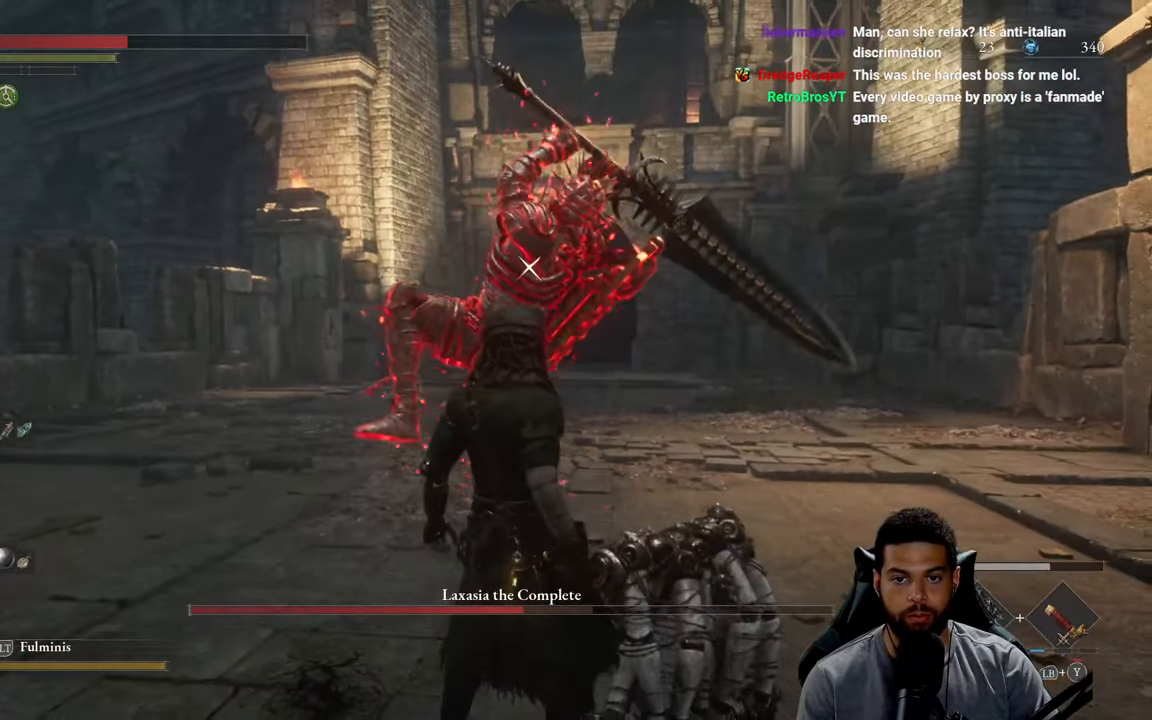
{"buttons": ["L1"], "left_stick": "center", "right_stick": "center", "events": [[434, "L1", "down"]]}
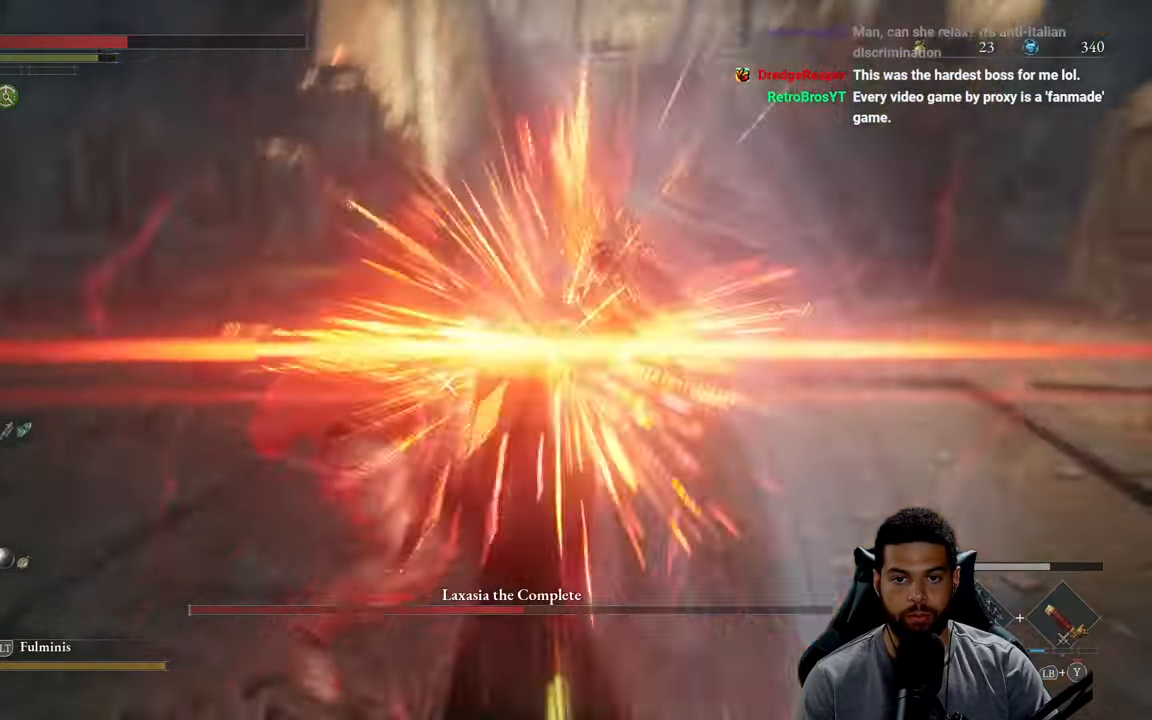
{"buttons": [], "left_stick": "up", "right_stick": "center", "events": [[50, "L1", "up"], [284, "left_stick", "up"]]}
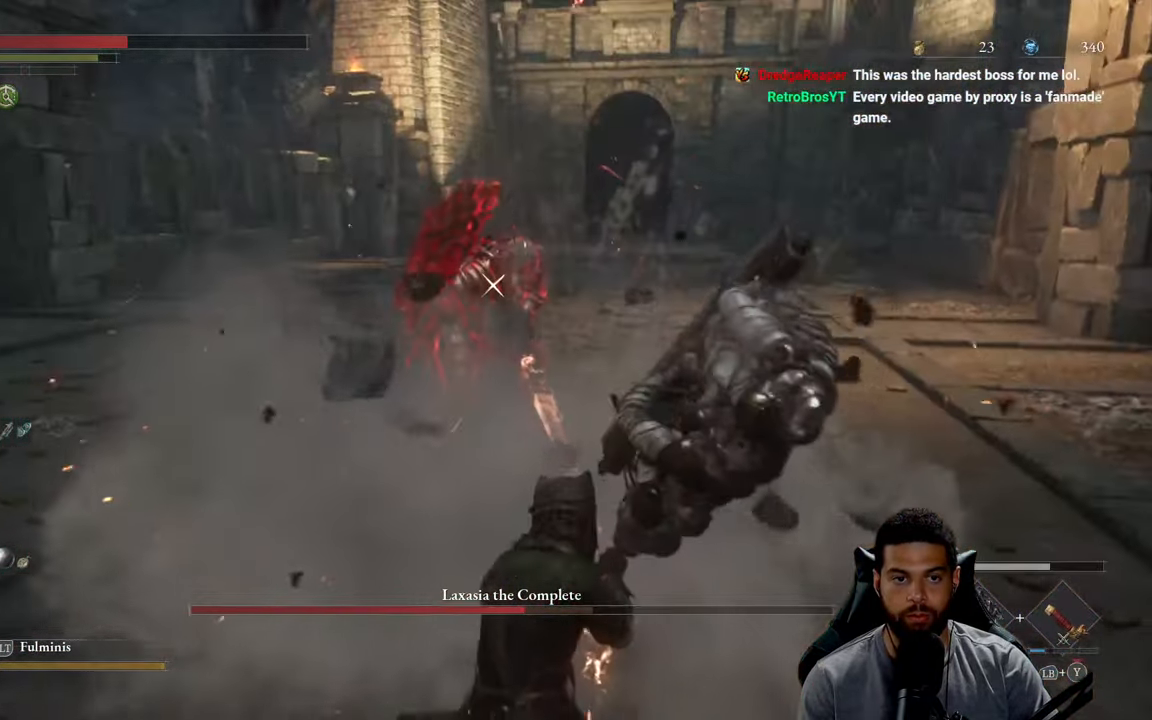
{"buttons": ["R2"], "left_stick": "up", "right_stick": "center", "events": [[383, "R2", "down"]]}
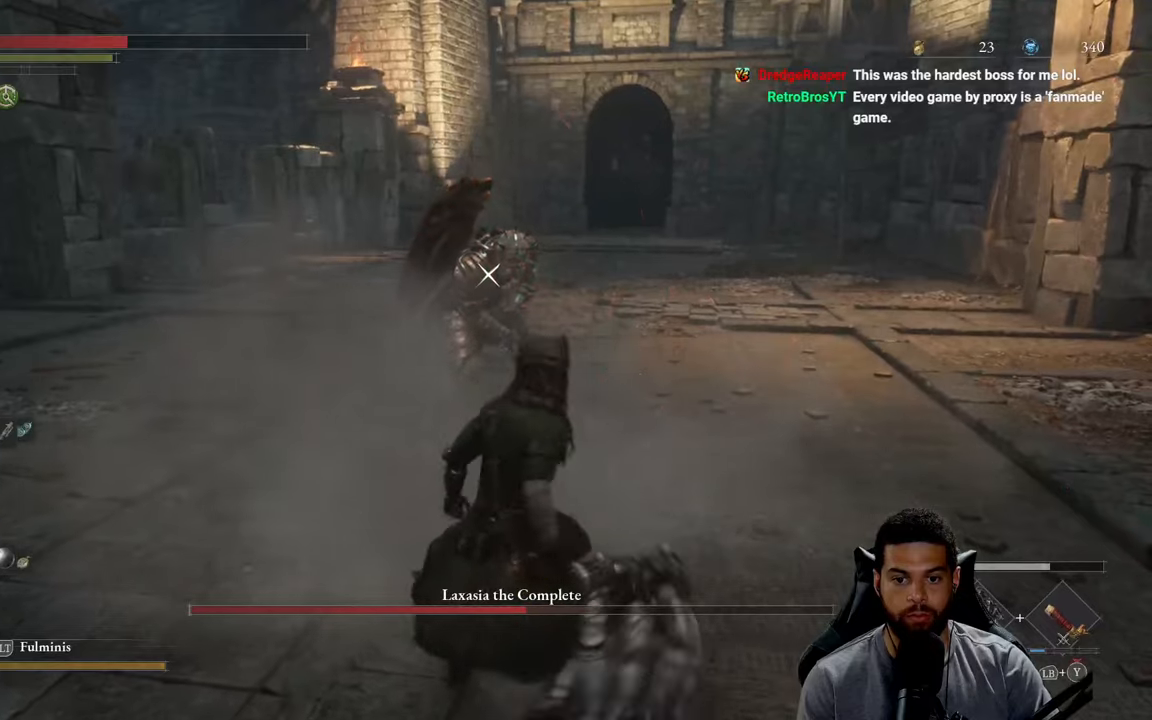
{"buttons": ["R2"], "left_stick": "up", "right_stick": "center", "events": []}
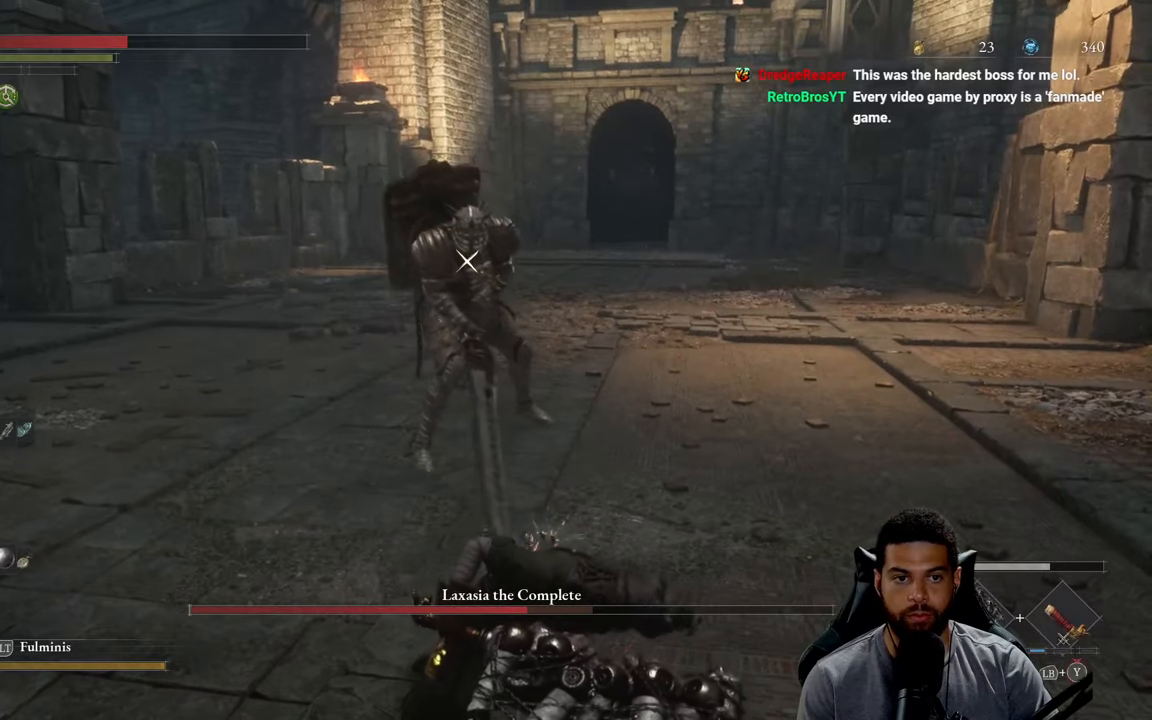
{"buttons": ["R2"], "left_stick": "up", "right_stick": "center", "events": []}
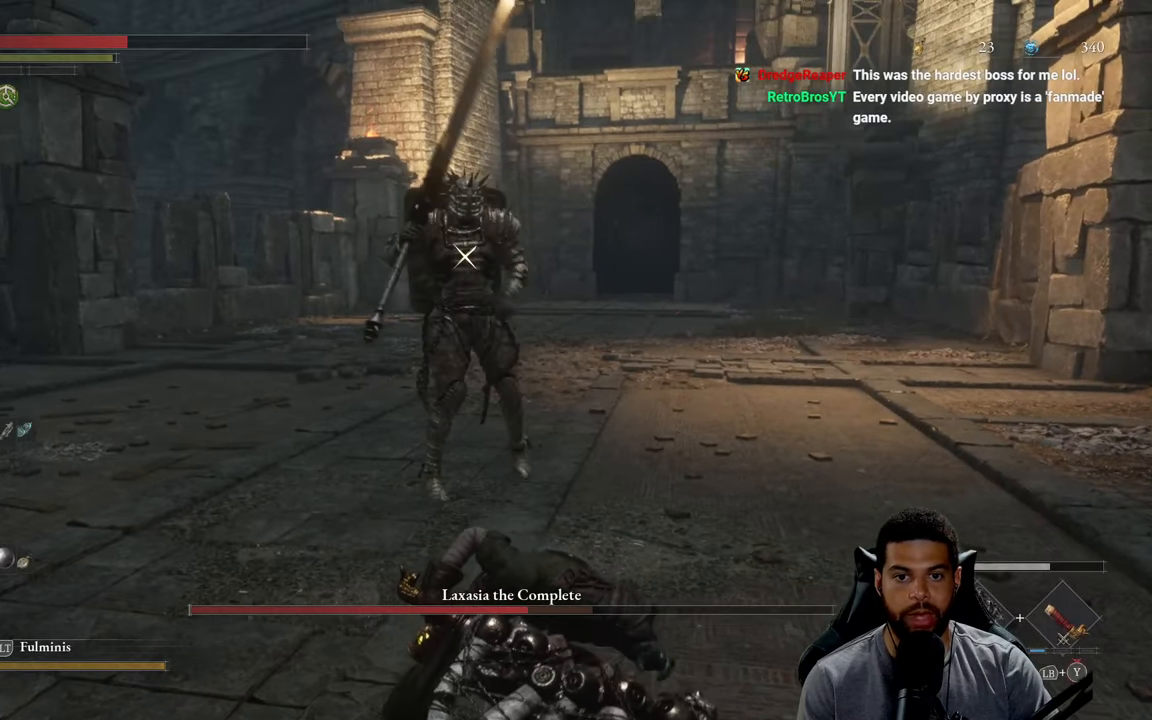
{"buttons": ["R2"], "left_stick": "up", "right_stick": "center", "events": []}
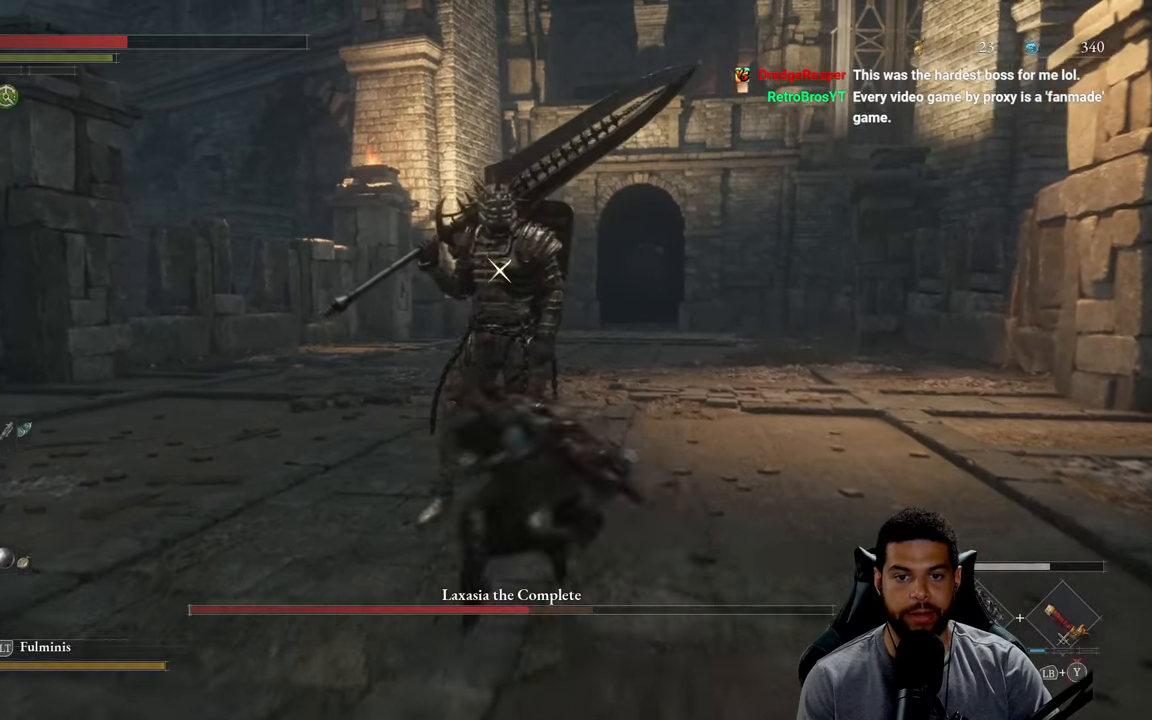
{"buttons": ["R2"], "left_stick": "up", "right_stick": "center", "events": []}
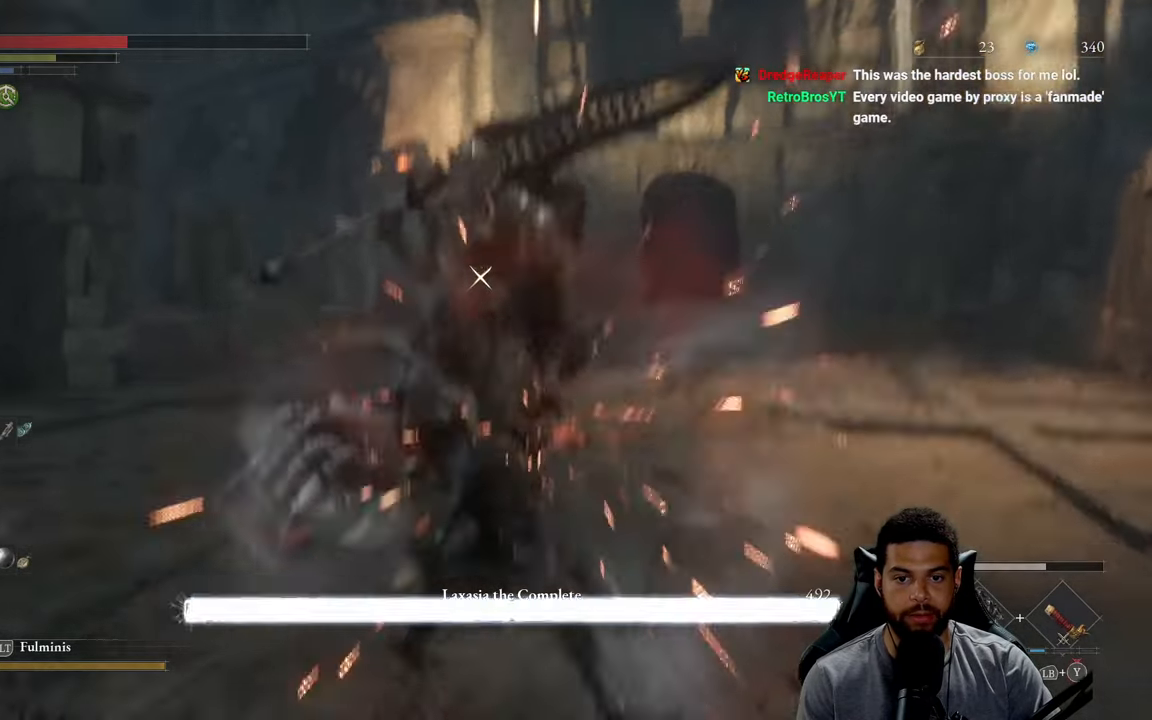
{"buttons": ["R2"], "left_stick": "up", "right_stick": "center", "events": [[250, "R2", "up"], [400, "R2", "down"]]}